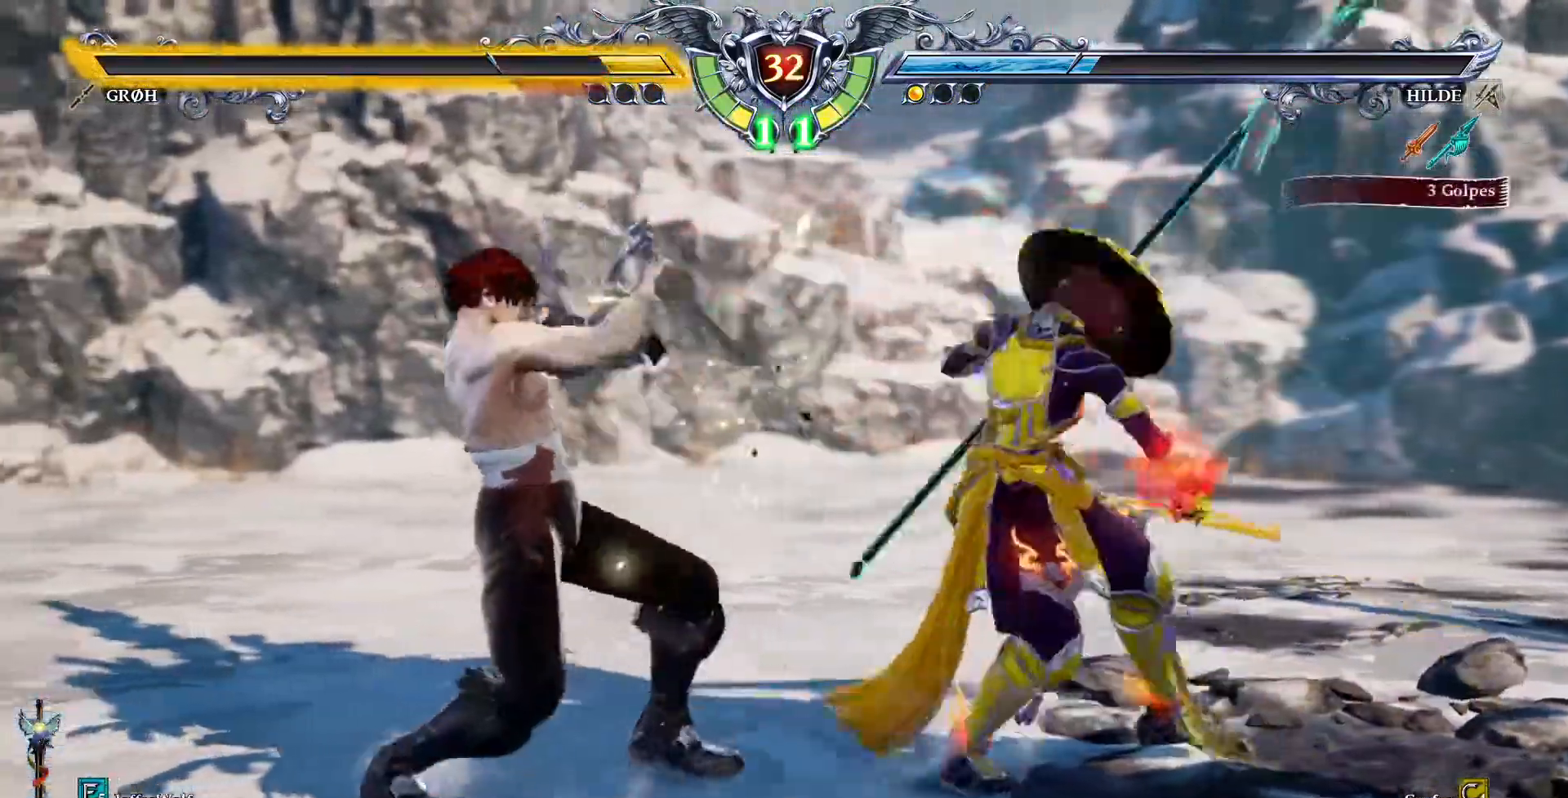
Gameplay with a controller (PlayStation layout); each line is a JSON object with the inputs held at the frame after it. "events" lists button and stick changes between this image and that frame as [ms after this image, input, new state], when the widget could be followed in between. Not read: L1 L3 R1 R3 TOUCHPAD.
{"buttons": [], "events": [[283, "SQUARE", "down"], [400, "SQUARE", "up"]]}
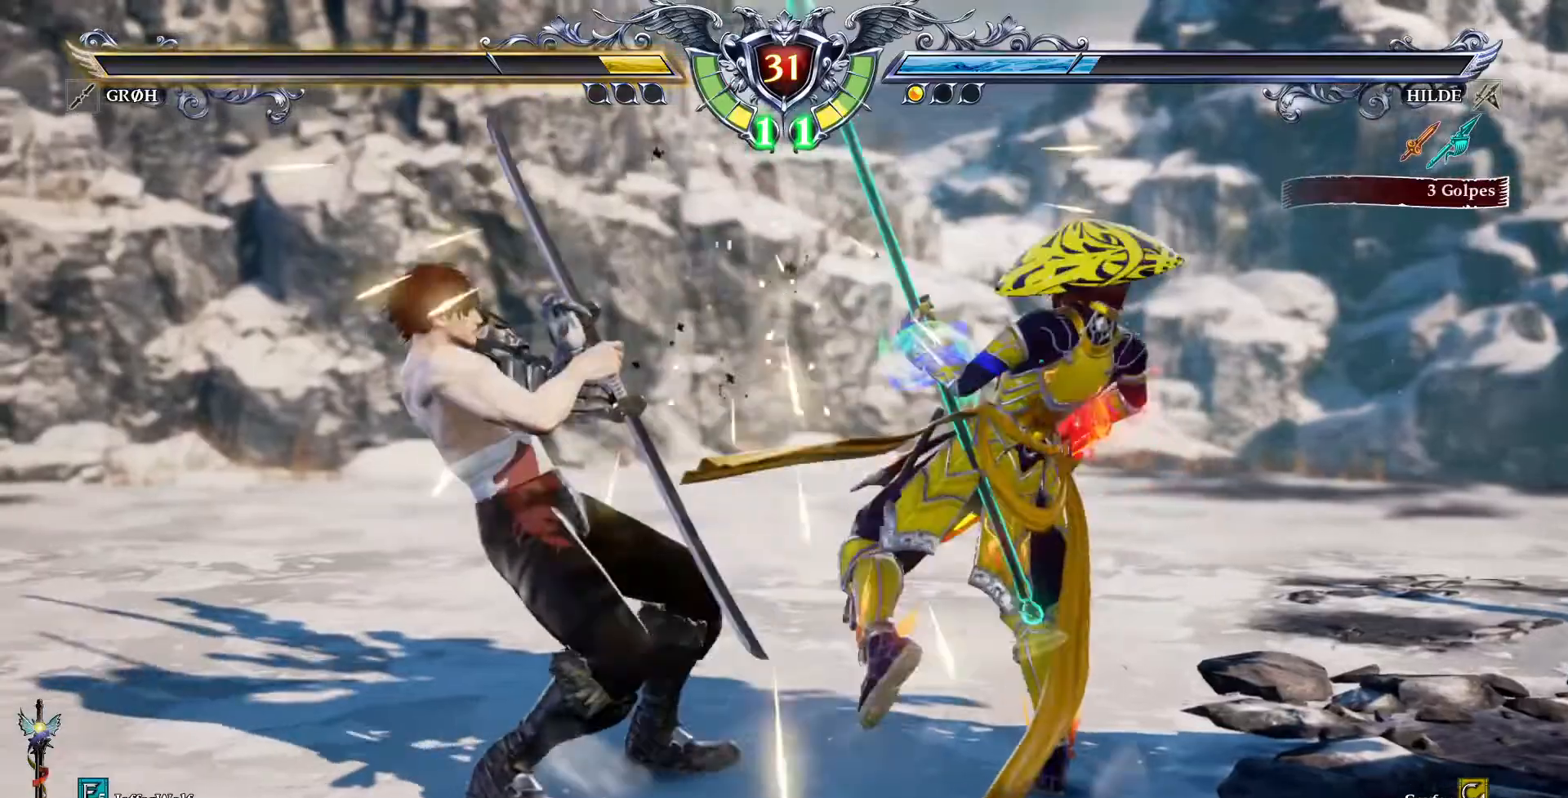
{"buttons": [], "events": []}
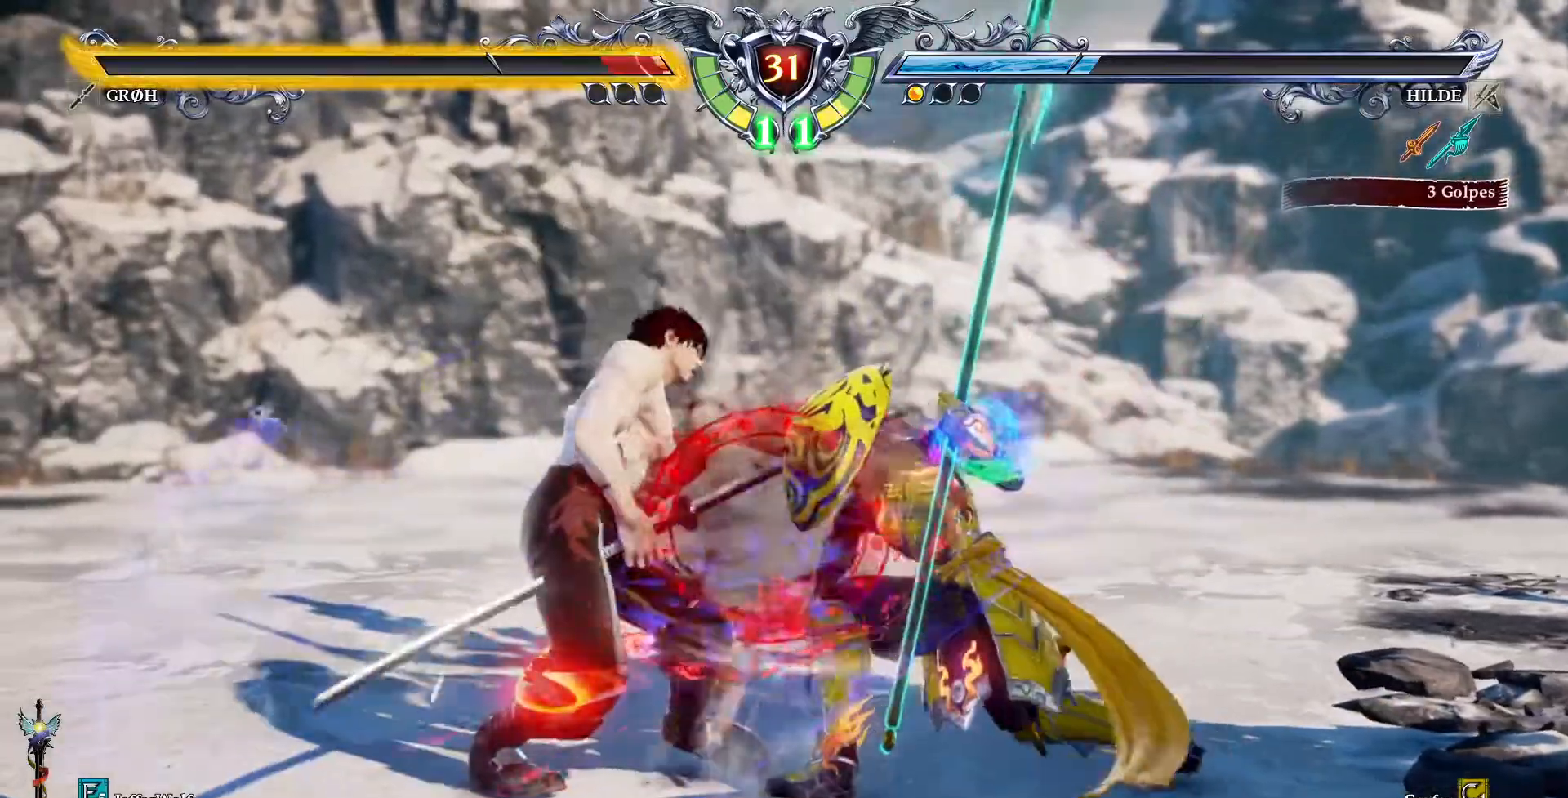
{"buttons": ["DPAD_LEFT"], "events": [[233, "CROSS", "down"], [500, "CROSS", "up"], [500, "DPAD_LEFT", "down"]]}
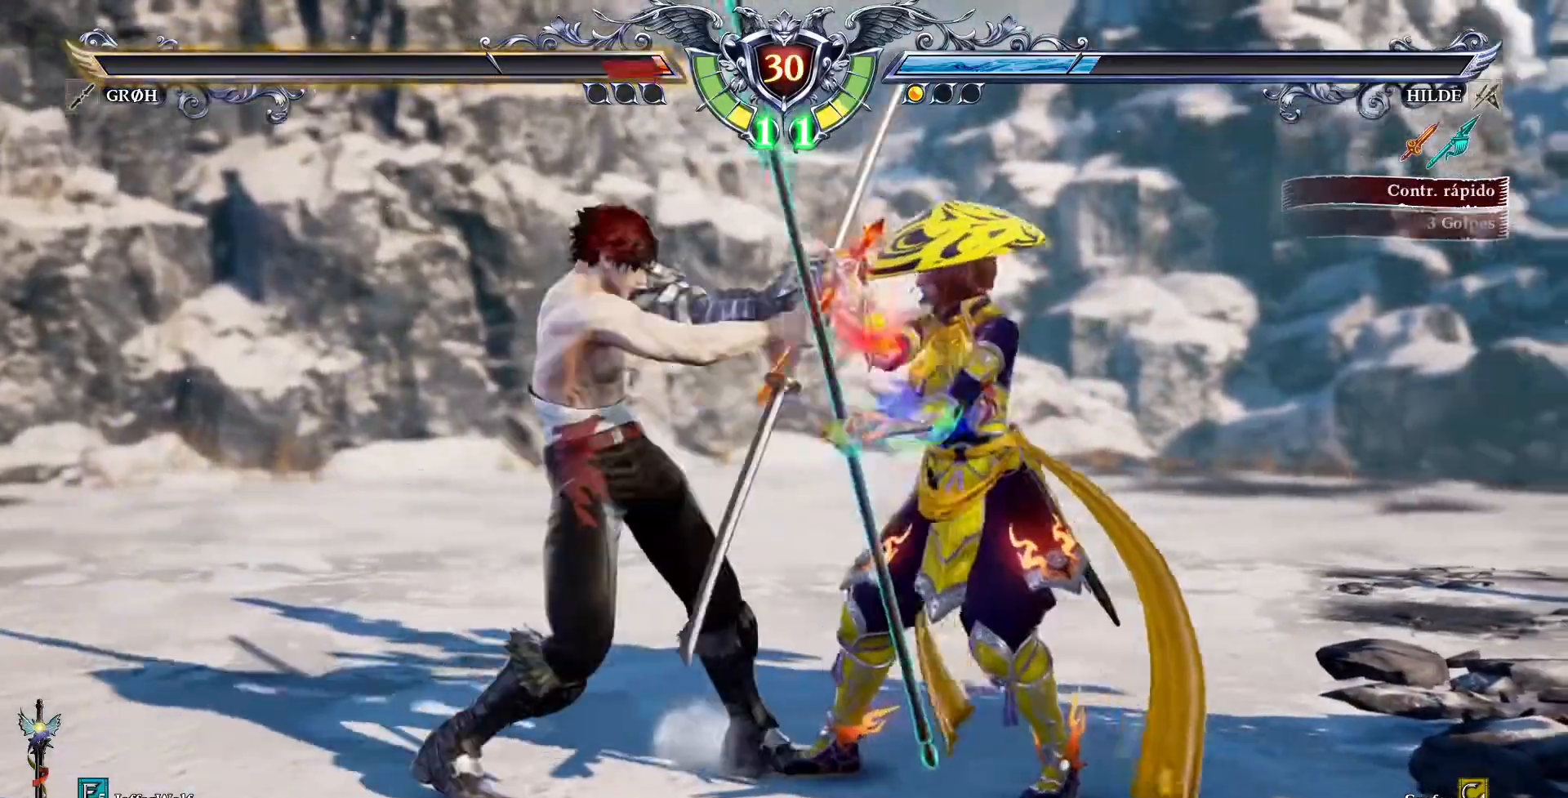
{"buttons": [], "events": [[50, "SQUARE", "down"], [150, "DPAD_LEFT", "up"], [167, "SQUARE", "up"], [250, "CIRCLE", "down"], [350, "CIRCLE", "up"]]}
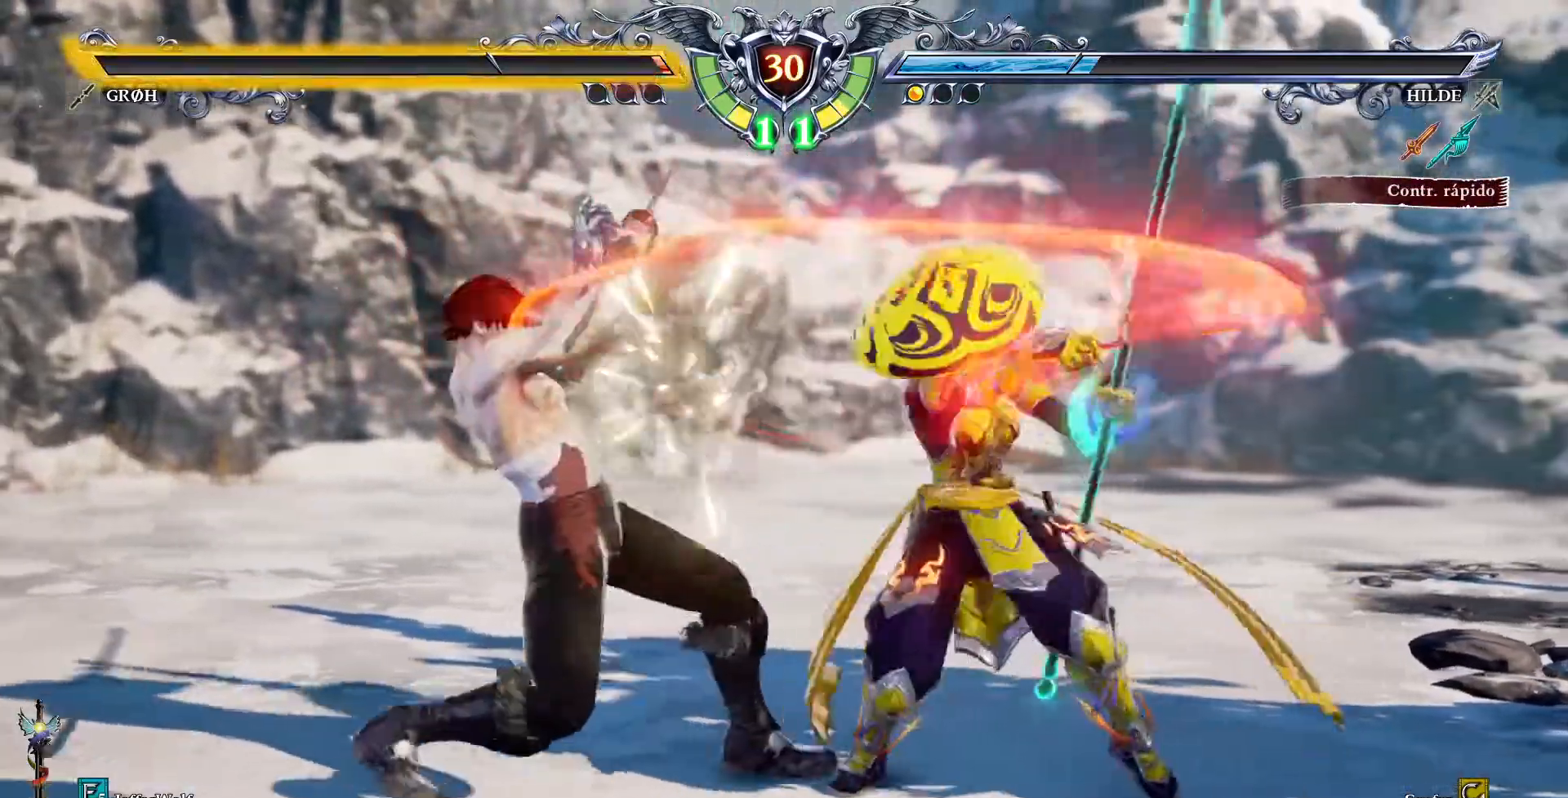
{"buttons": [], "events": [[250, "TRIANGLE", "down"], [317, "TRIANGLE", "up"]]}
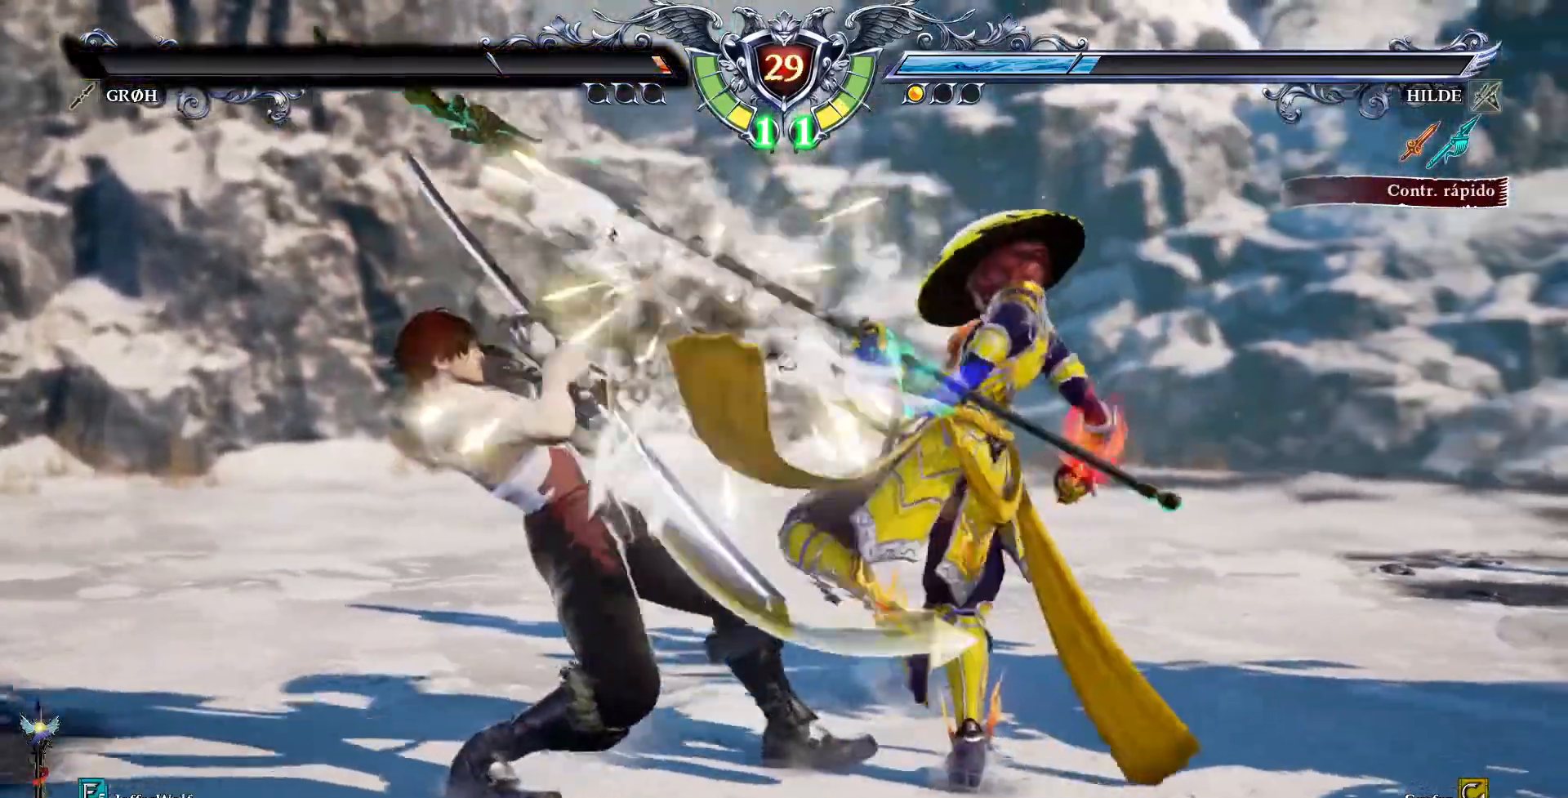
{"buttons": [], "events": []}
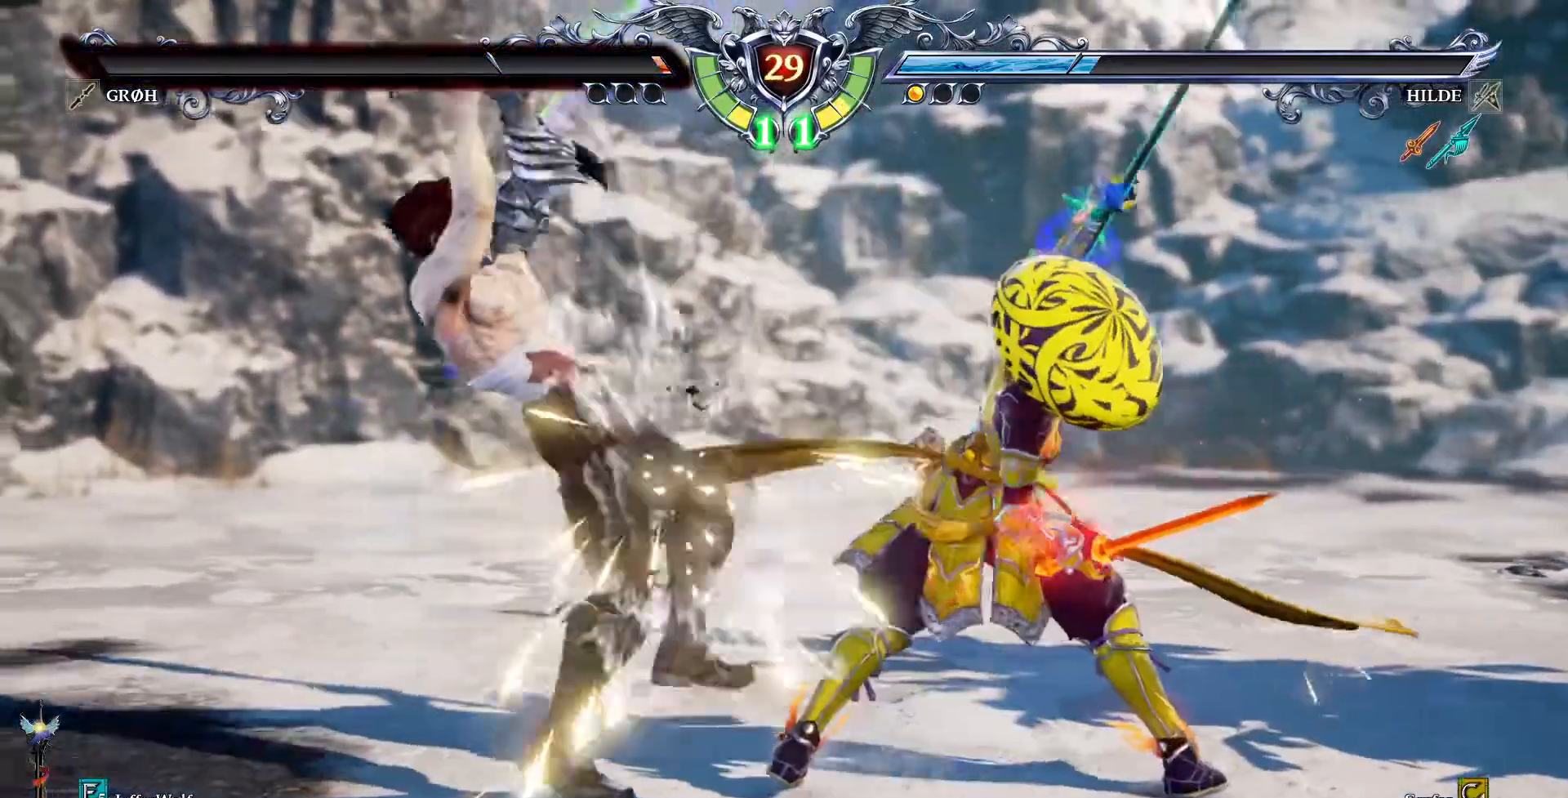
{"buttons": ["CROSS"], "events": [[483, "CROSS", "down"]]}
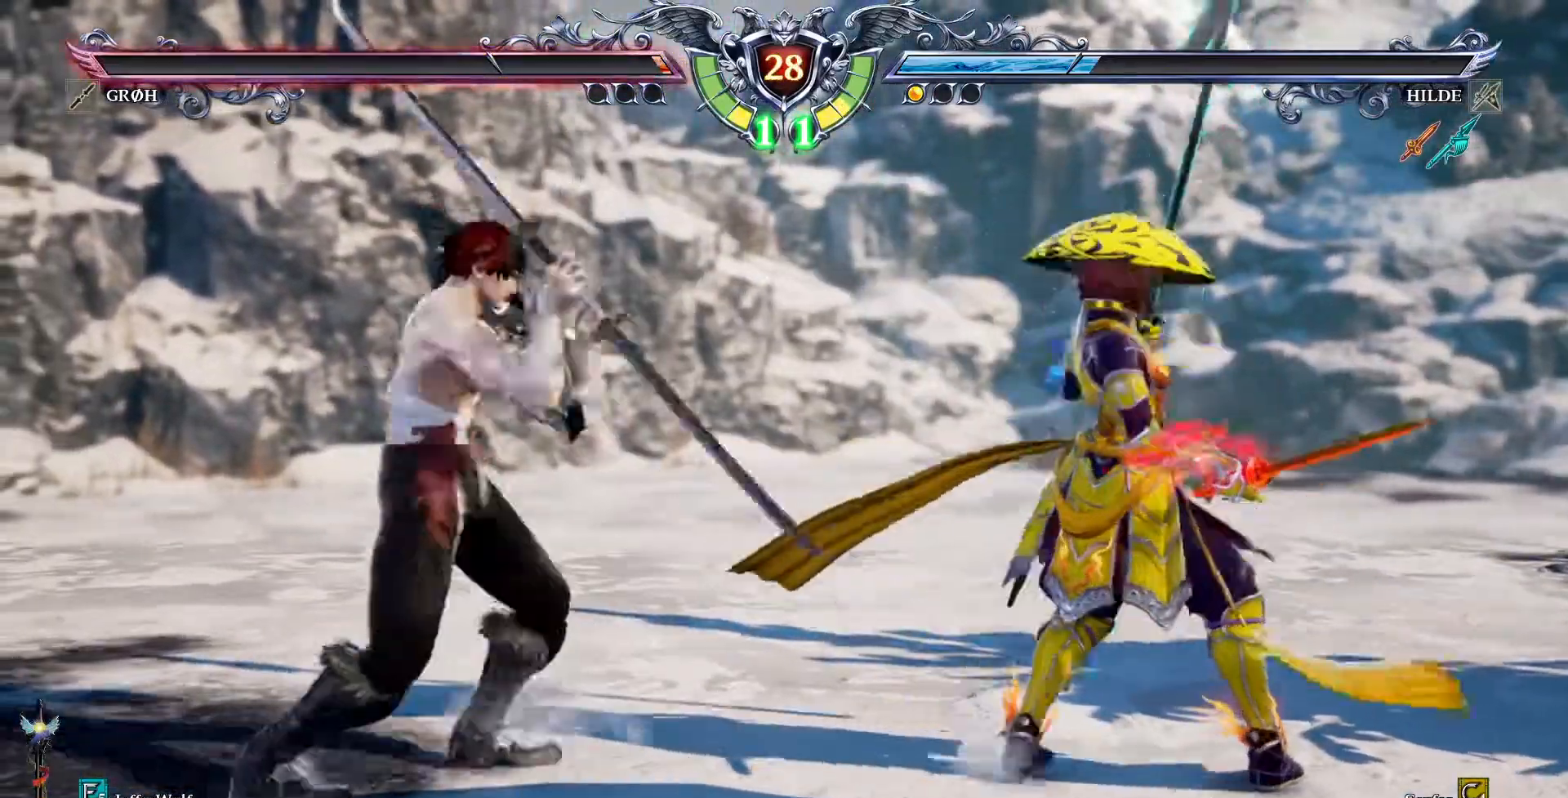
{"buttons": ["CROSS"], "events": []}
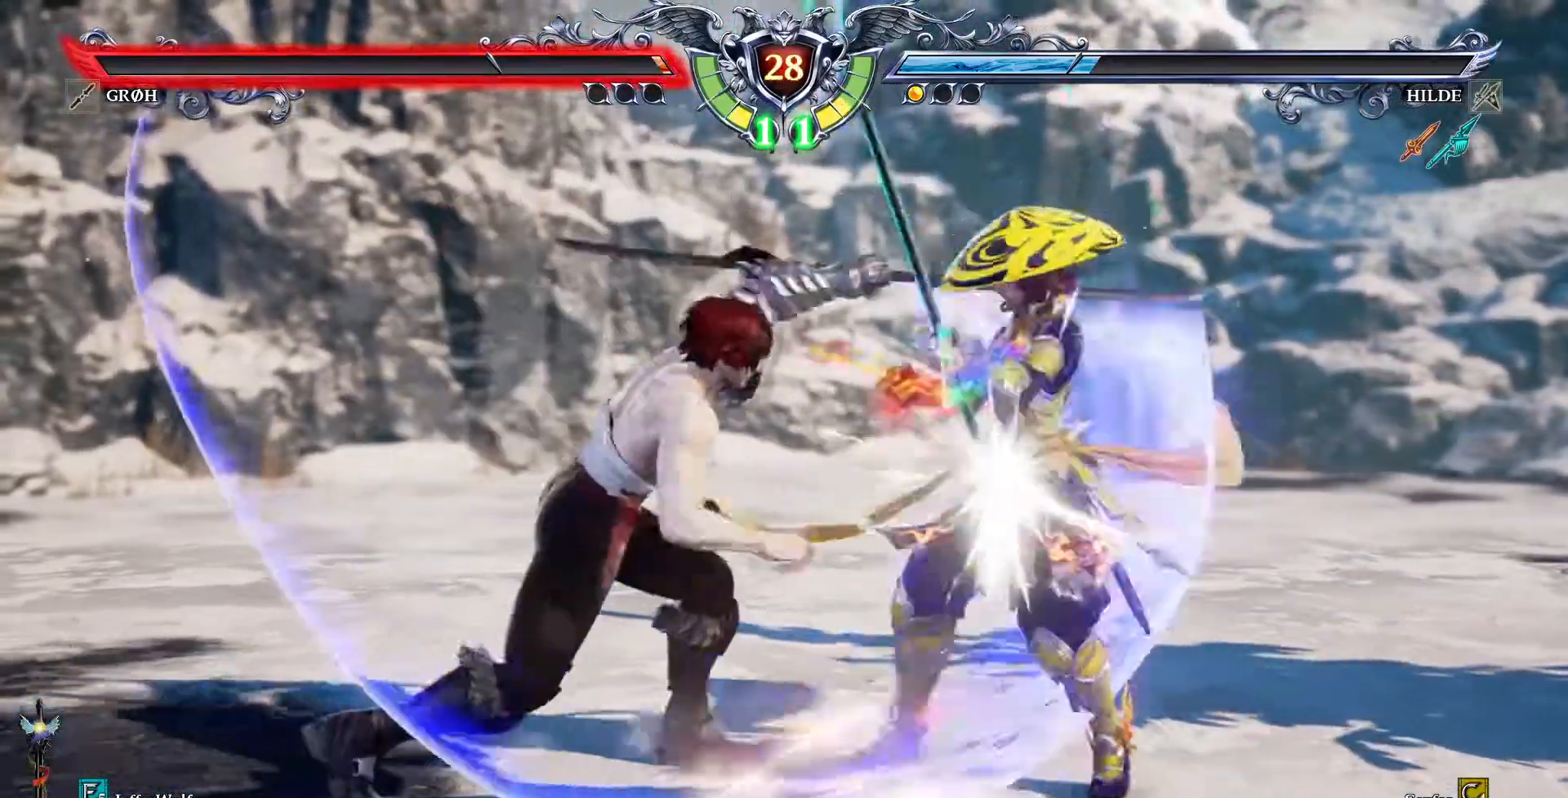
{"buttons": ["L2", "DPAD_DOWN", "DPAD_LEFT"]}
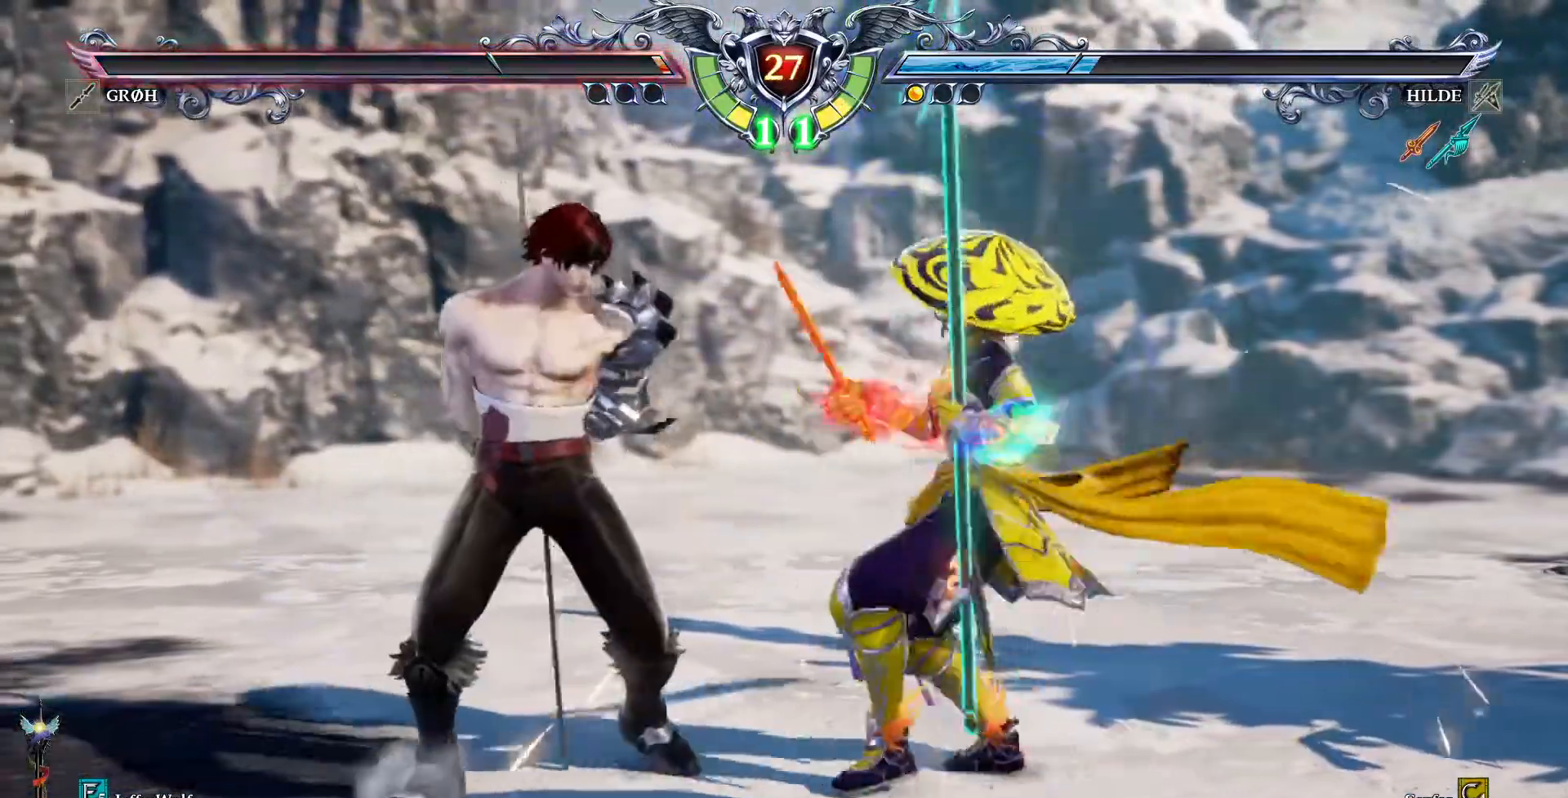
{"buttons": [], "events": [[33, "L2", "up"], [167, "DPAD_DOWN", "up"], [183, "DPAD_LEFT", "up"]]}
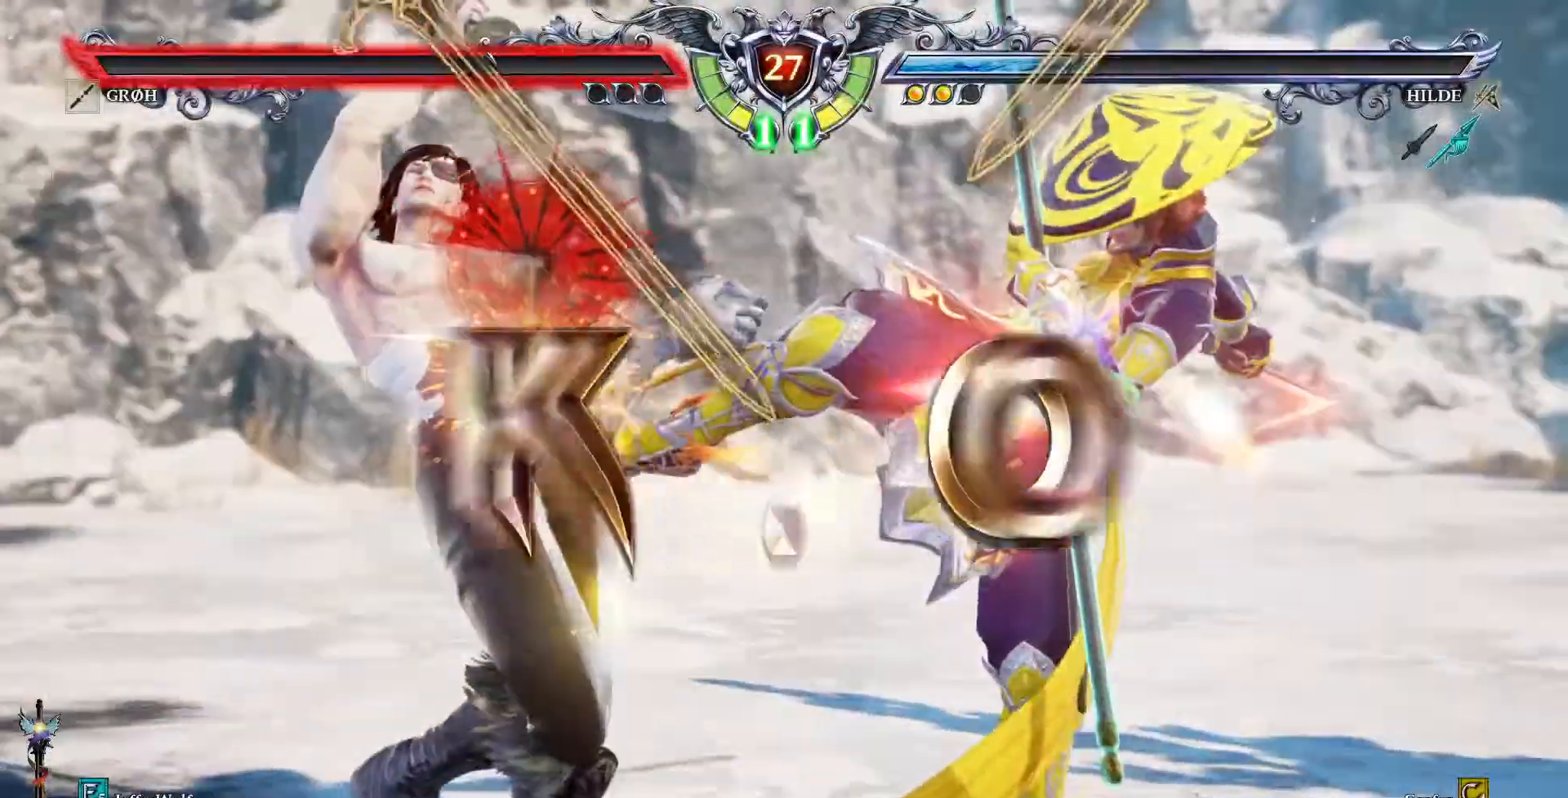
{"buttons": [], "events": []}
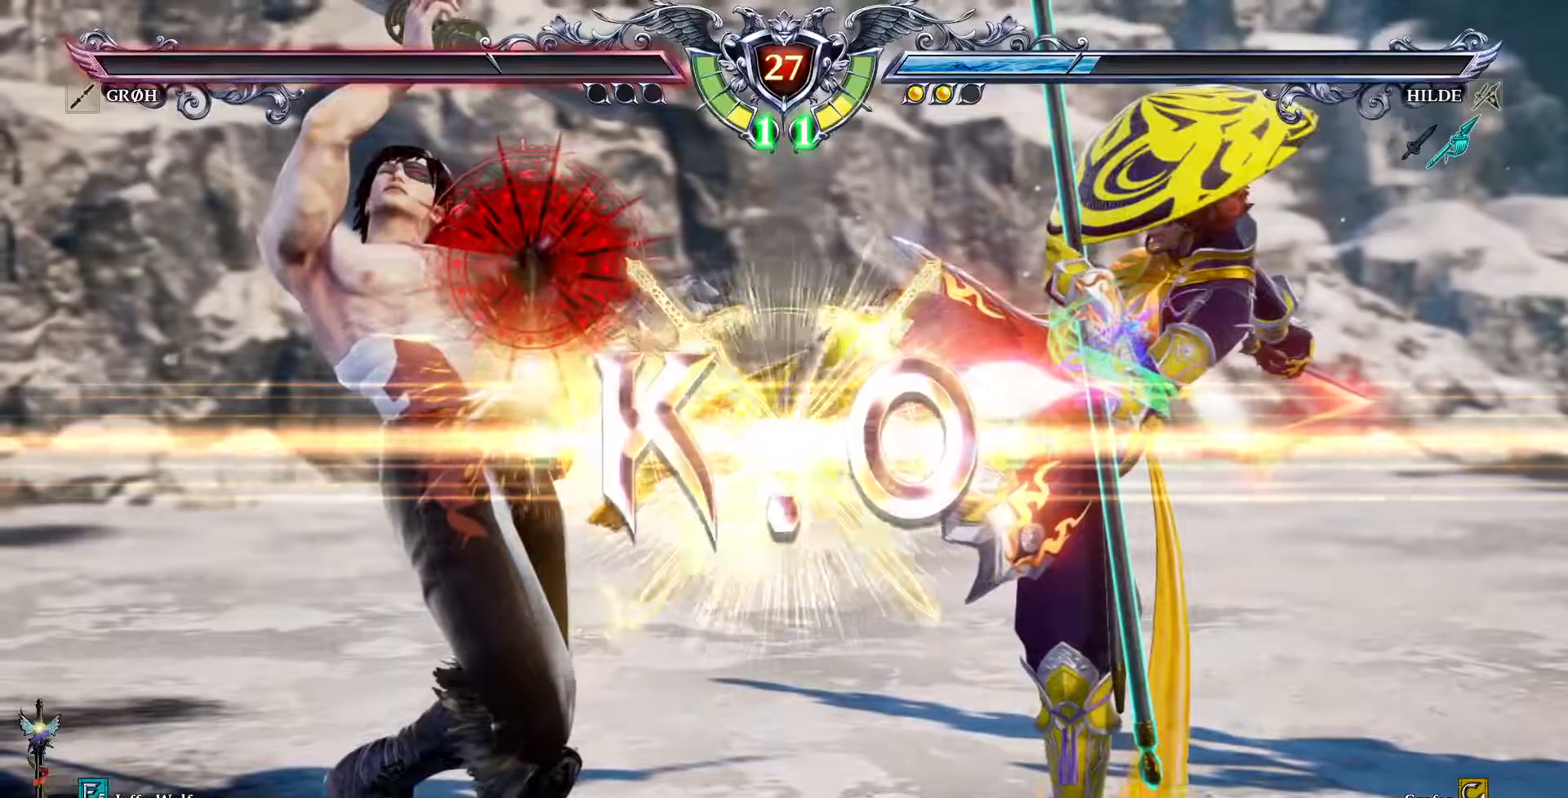
{"buttons": [], "events": []}